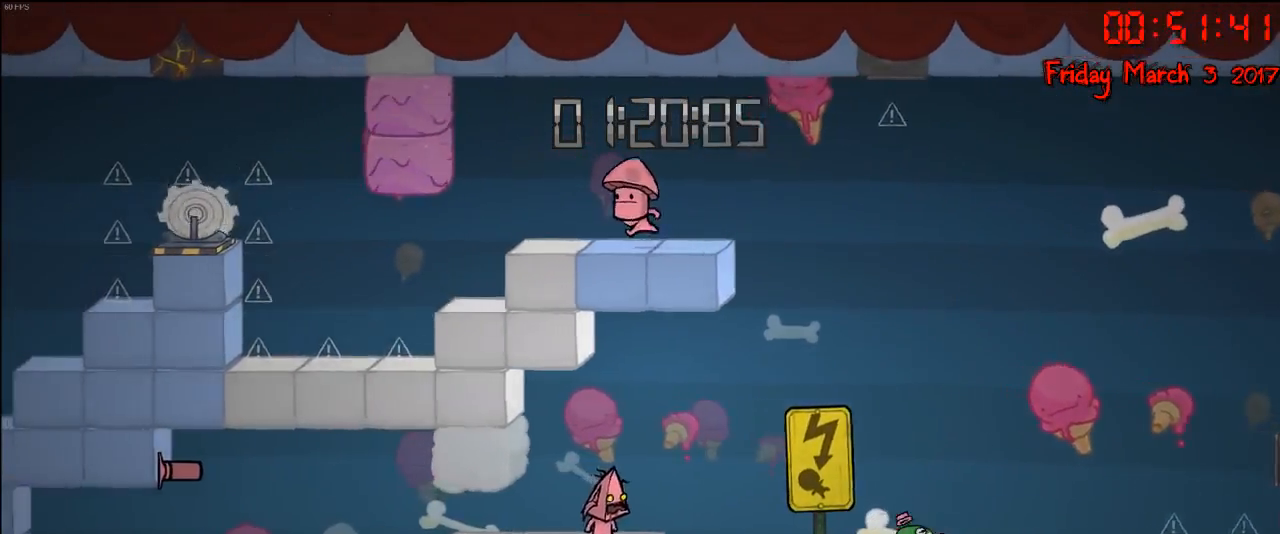
Gameplay with a controller (Xbox layout); each line is a JSON object with the inputs held at the frame after it. "events" lists button and stick changes between this image and that frame as [ms after this image, input, new state], when the widget could be followed in between.
{"buttons": [], "left_stick": "center", "right_stick": "center", "events": [[33, "left_stick", "left"], [200, "left_stick", "right"], [350, "left_stick", "center"]]}
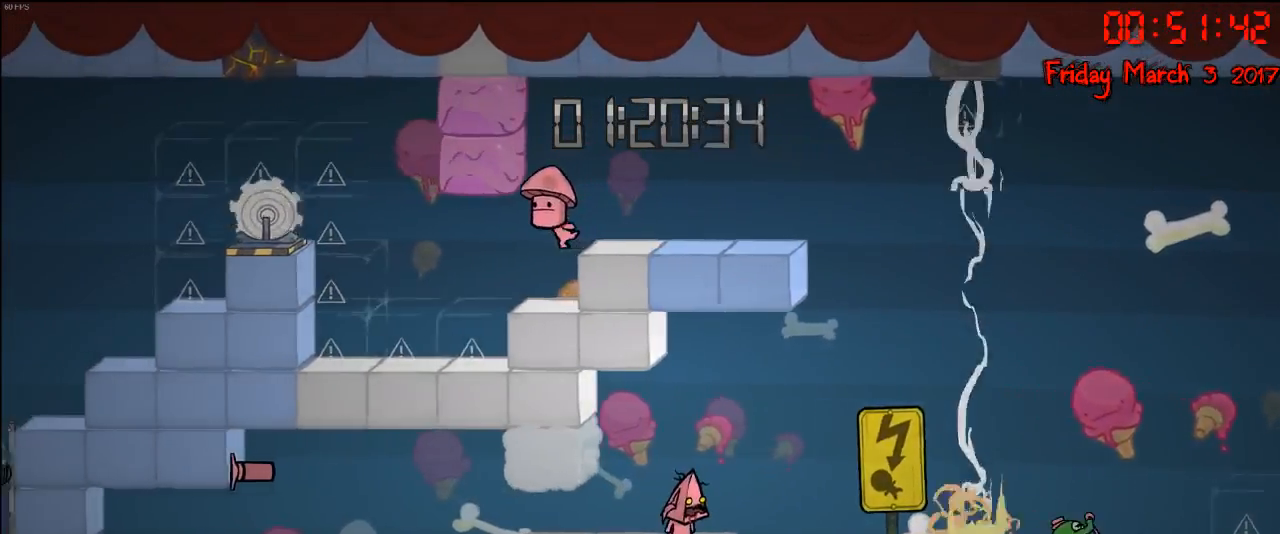
{"buttons": [], "left_stick": "center", "right_stick": "center", "events": []}
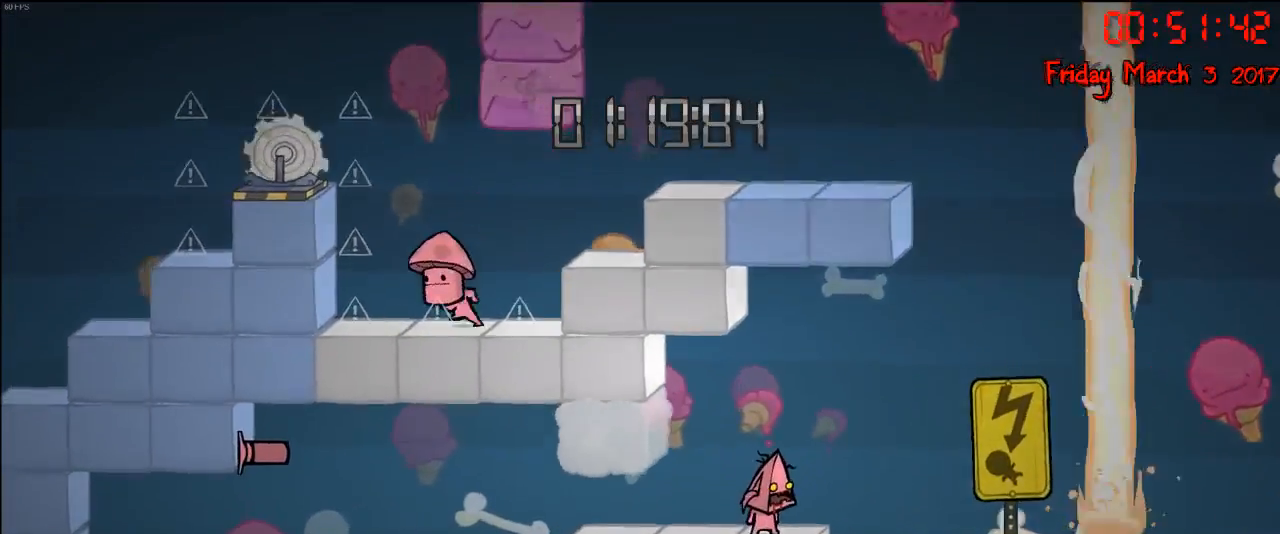
{"buttons": [], "left_stick": "center", "right_stick": "center", "events": [[267, "B", "down"], [350, "B", "up"], [433, "B", "down"], [500, "B", "up"]]}
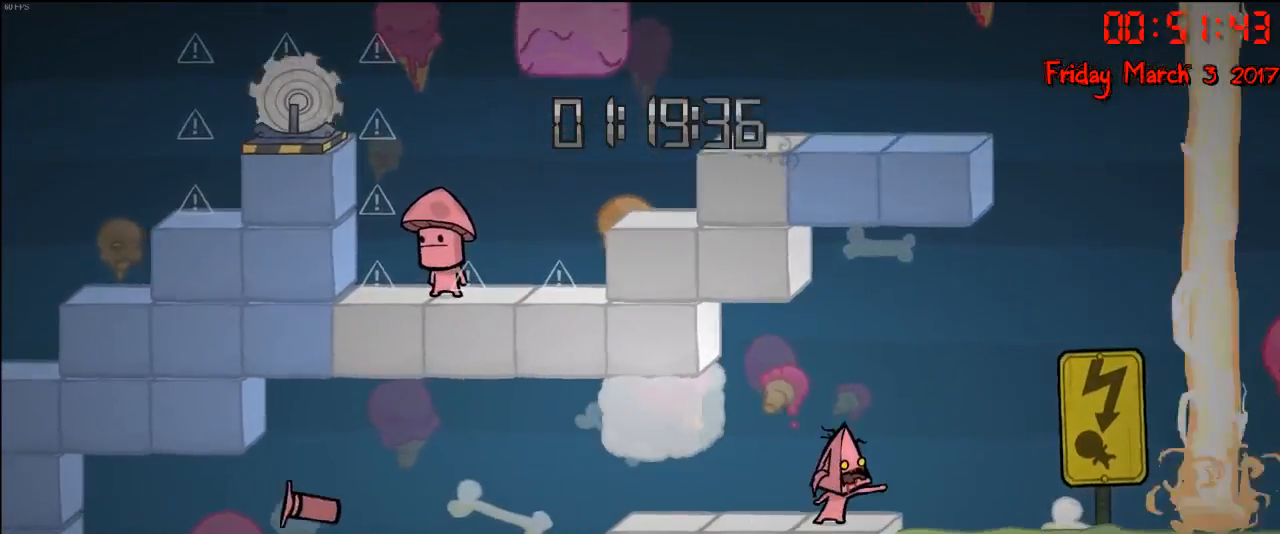
{"buttons": [], "left_stick": "center", "right_stick": "center", "events": [[100, "B", "down"], [167, "B", "up"]]}
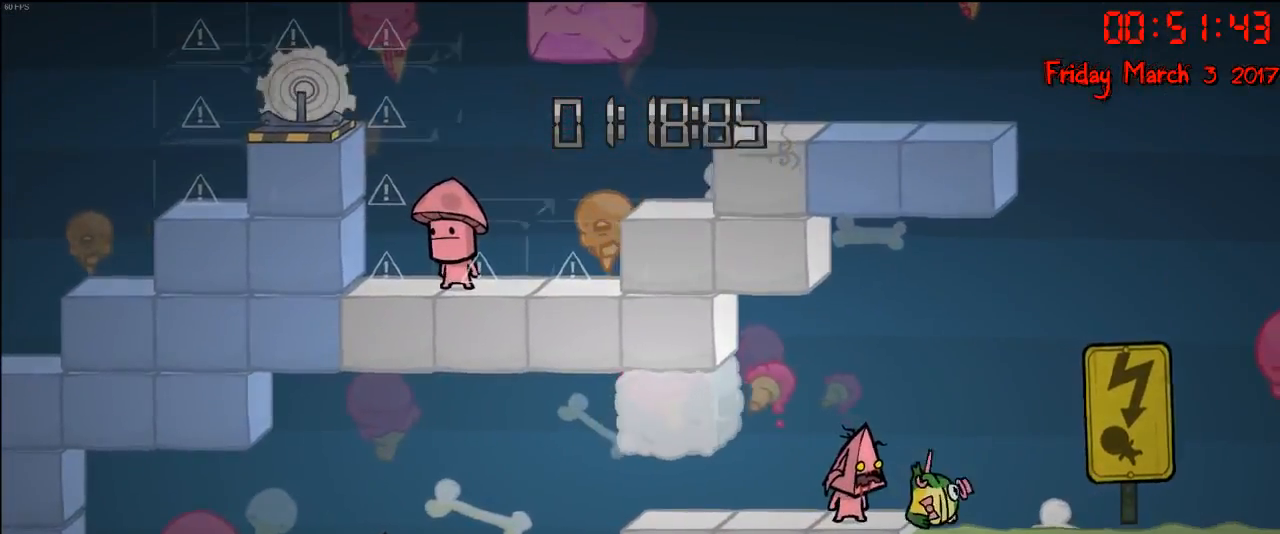
{"buttons": [], "left_stick": "right", "right_stick": "center", "events": [[100, "left_stick", "left"], [233, "left_stick", "center"], [383, "left_stick", "right"]]}
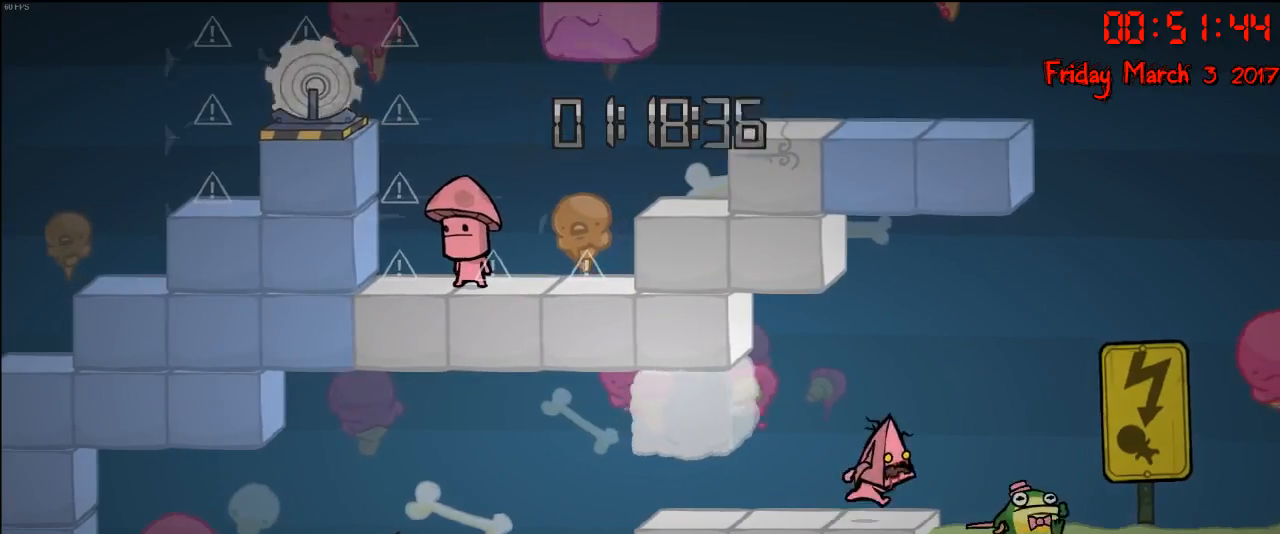
{"buttons": ["A"], "left_stick": "right", "right_stick": "center", "events": [[100, "left_stick", "center"], [300, "left_stick", "right"], [400, "A", "down"]]}
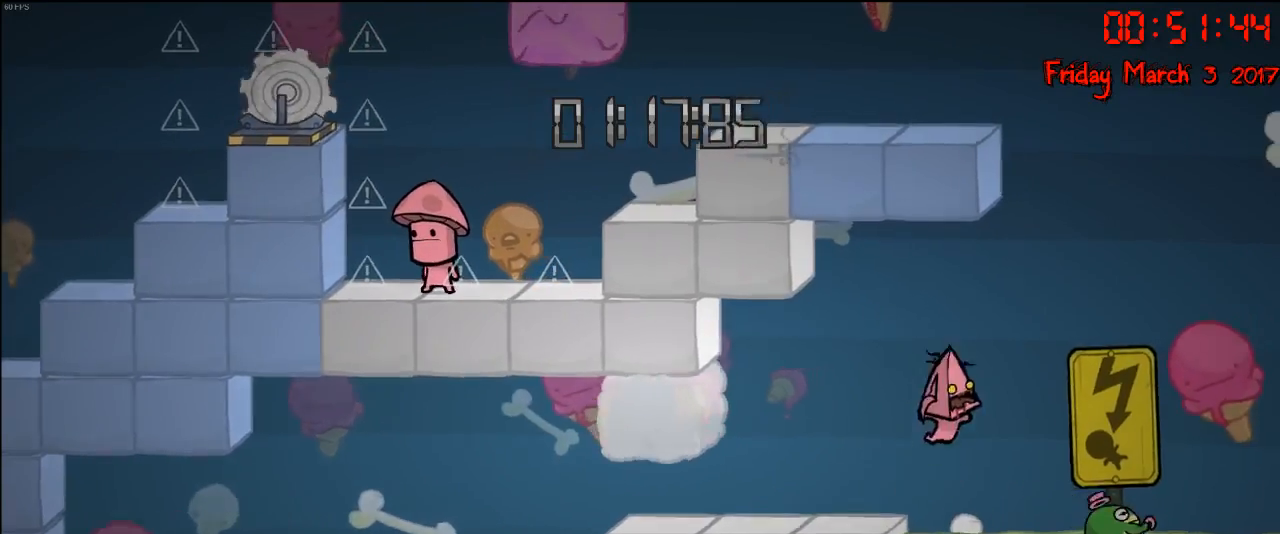
{"buttons": [], "left_stick": "center", "right_stick": "center", "events": [[83, "A", "up"], [433, "left_stick", "center"]]}
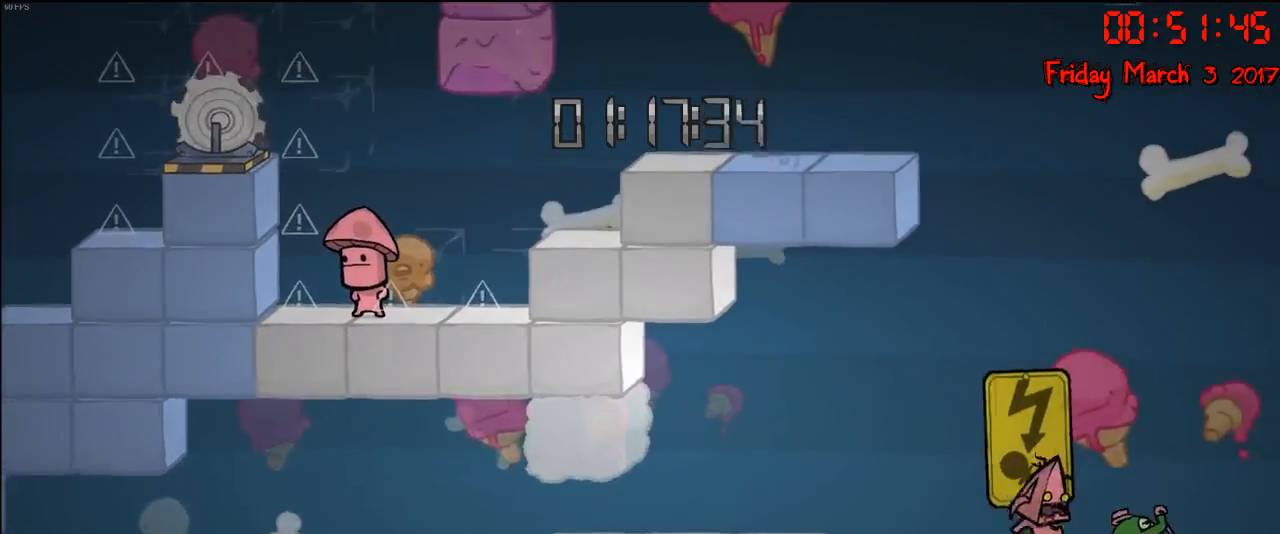
{"buttons": [], "left_stick": "center", "right_stick": "center", "events": []}
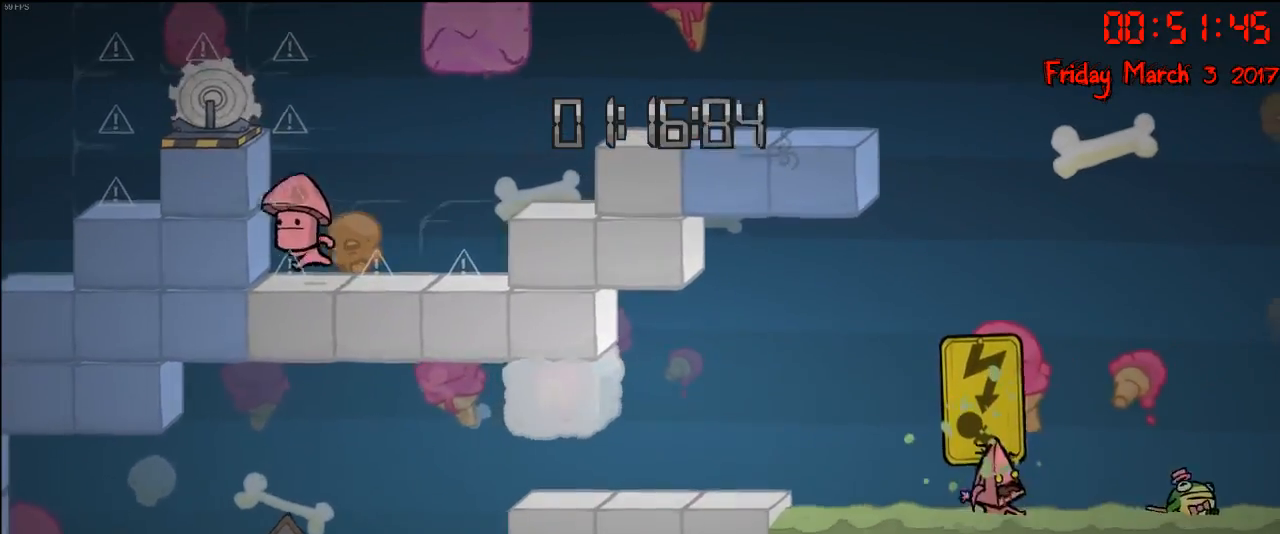
{"buttons": [], "left_stick": "center", "right_stick": "center", "events": []}
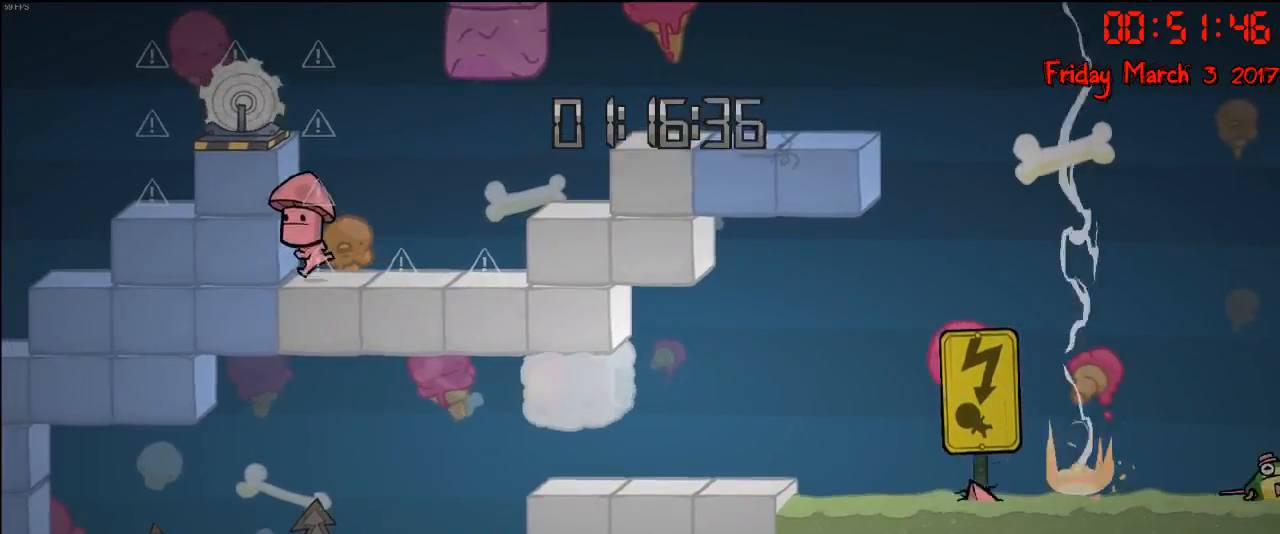
{"buttons": [], "left_stick": "center", "right_stick": "center", "events": []}
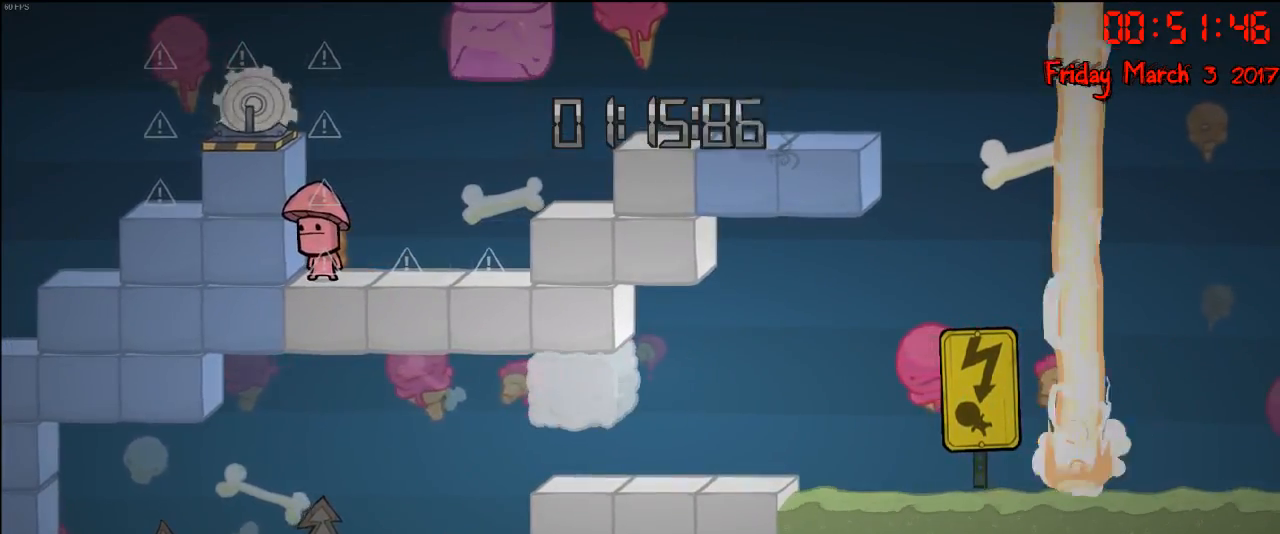
{"buttons": [], "left_stick": "center", "right_stick": "center", "events": []}
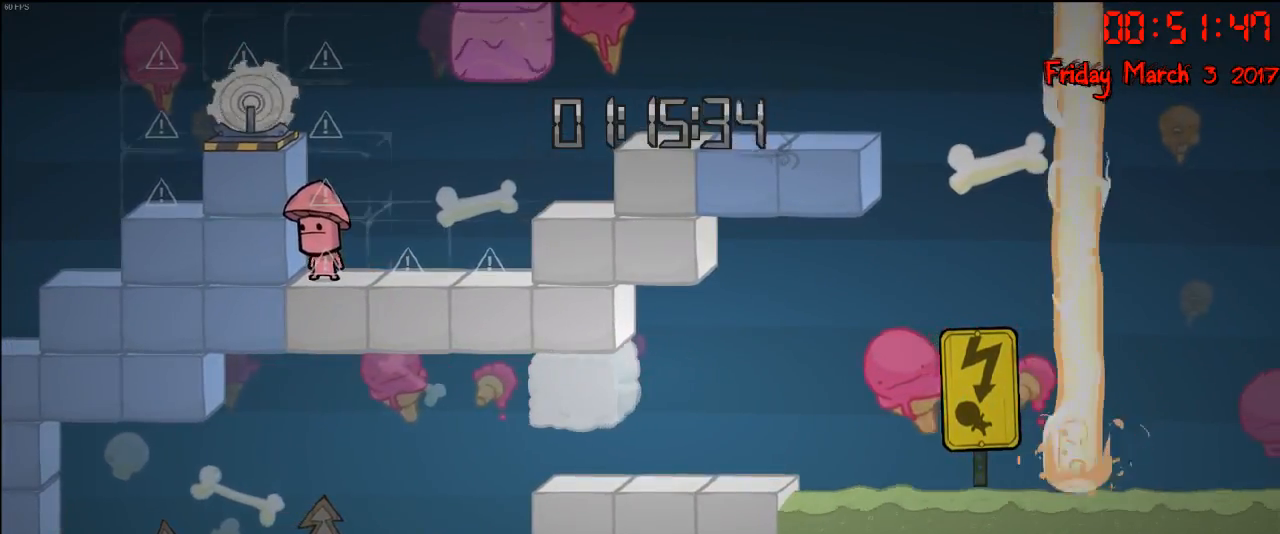
{"buttons": [], "left_stick": "center", "right_stick": "center", "events": []}
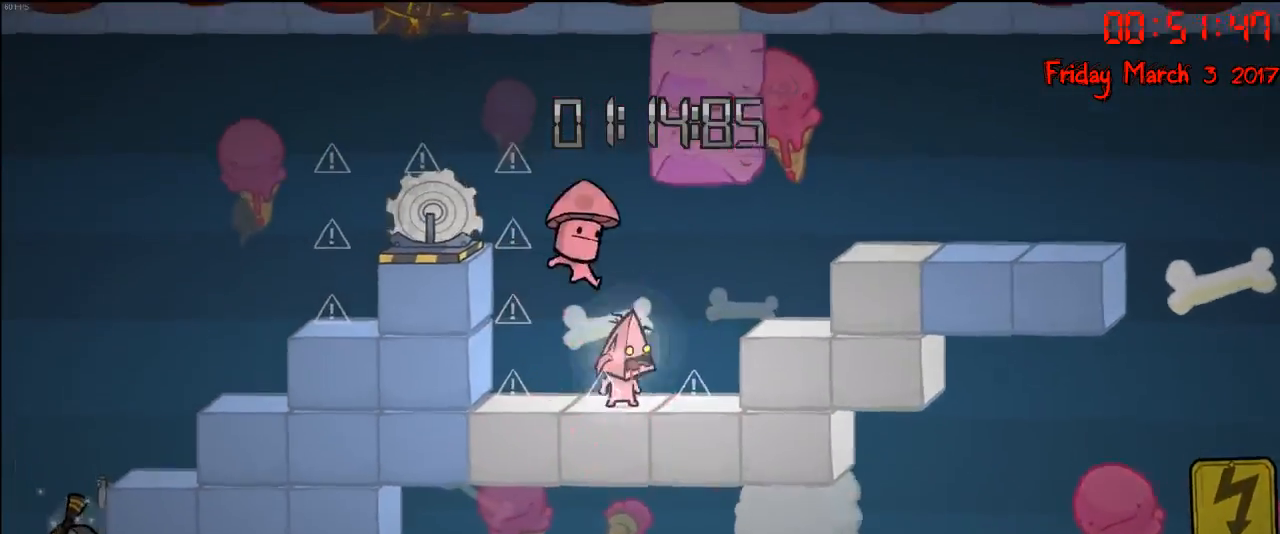
{"buttons": [], "left_stick": "center", "right_stick": "center", "events": []}
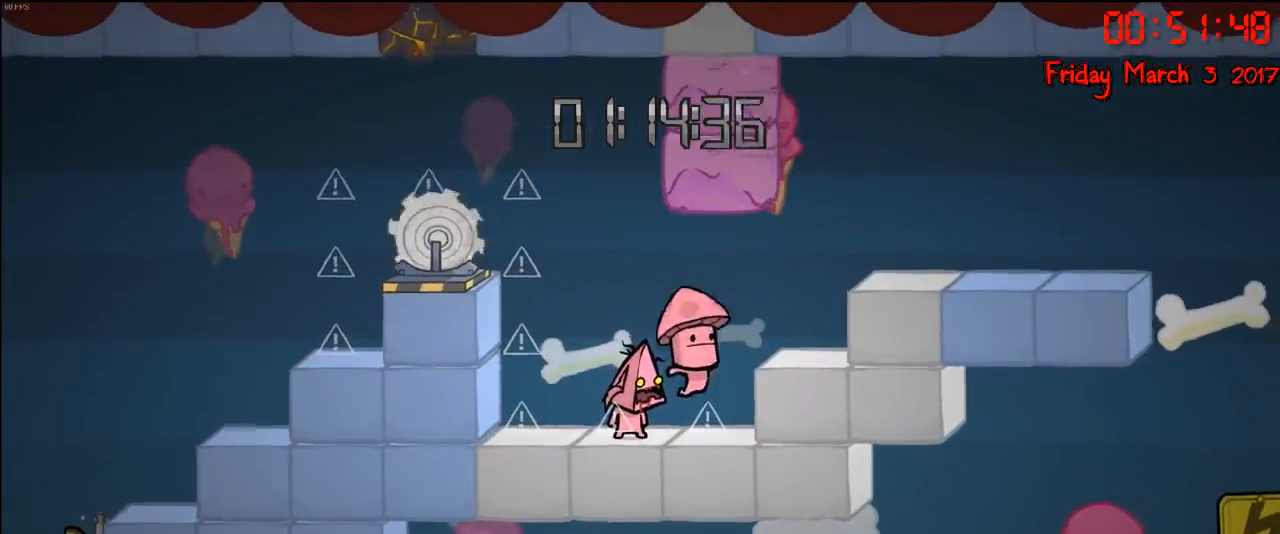
{"buttons": [], "left_stick": "center", "right_stick": "center", "events": [[50, "left_stick", "left"], [217, "left_stick", "center"], [333, "left_stick", "left"], [483, "left_stick", "center"]]}
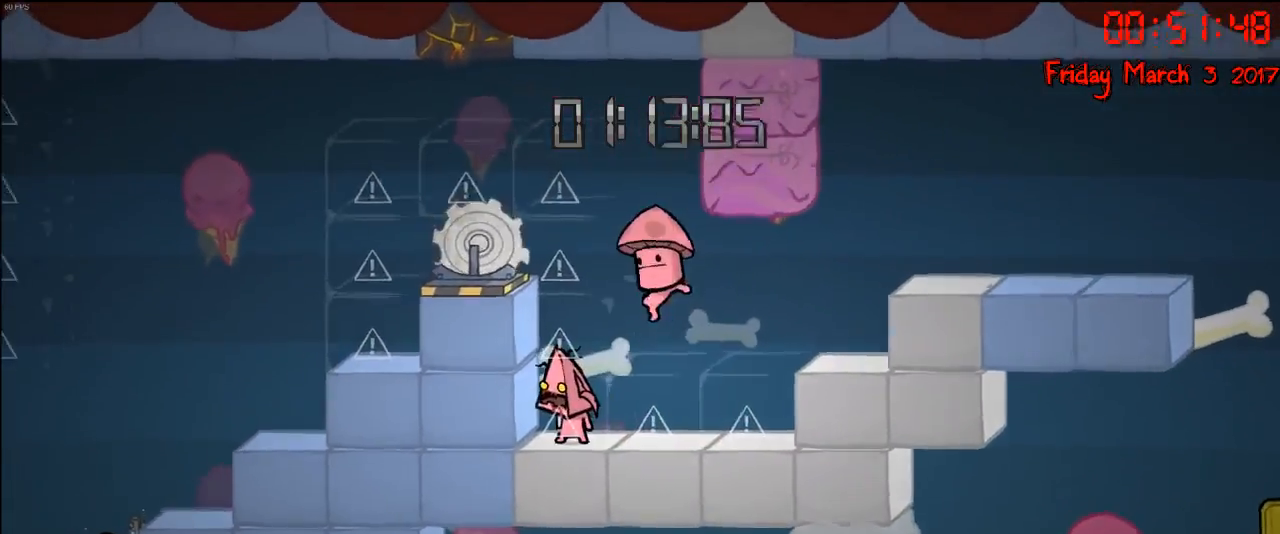
{"buttons": [], "left_stick": "center", "right_stick": "center", "events": []}
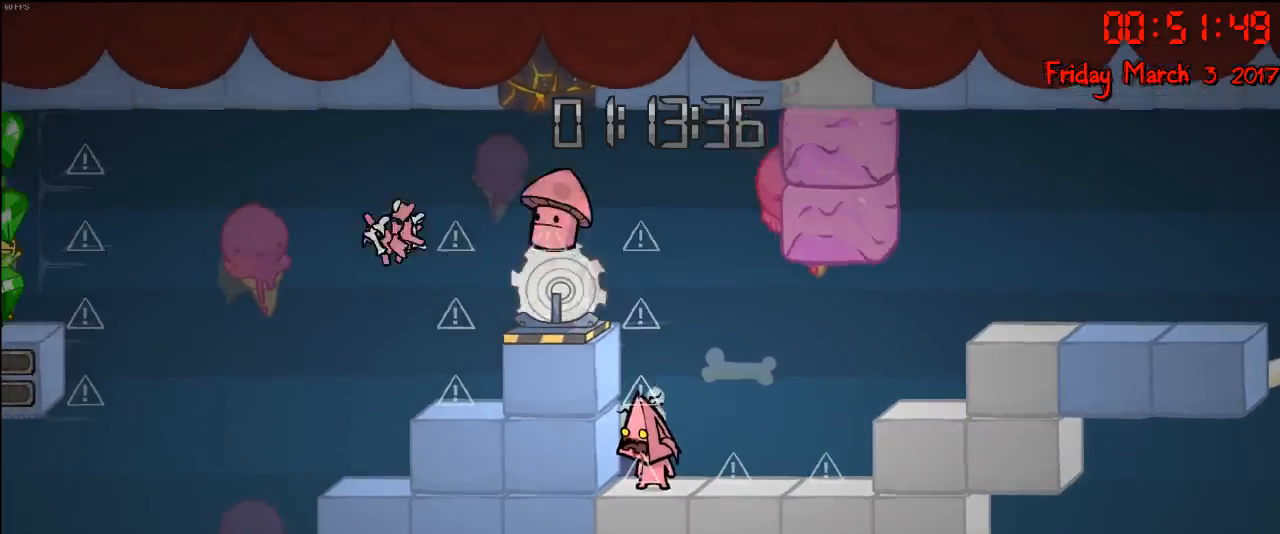
{"buttons": [], "left_stick": "center", "right_stick": "center", "events": []}
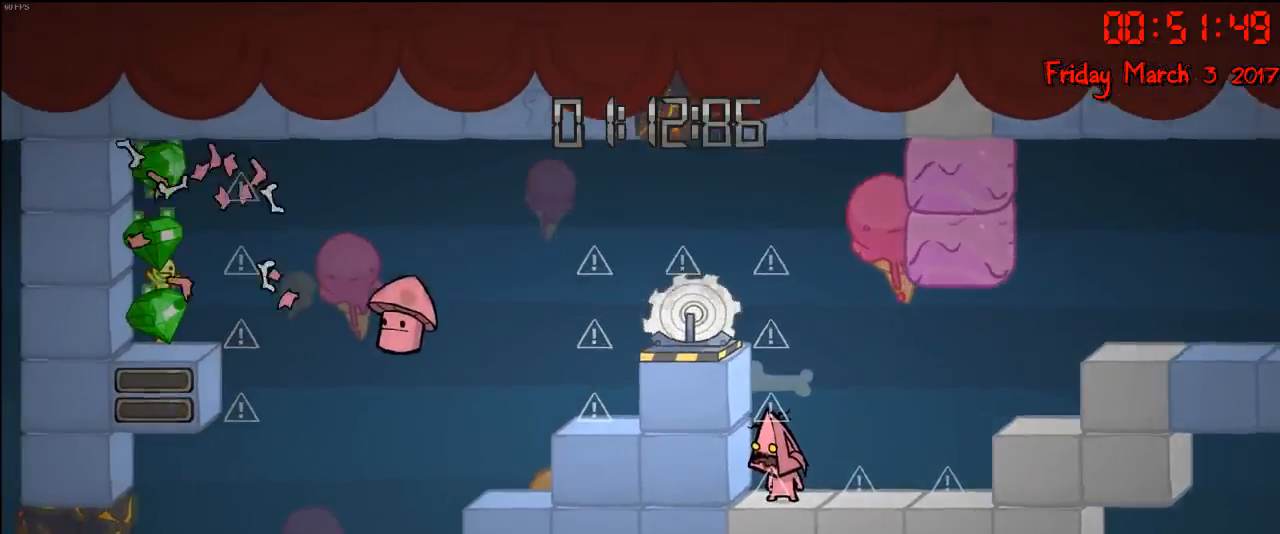
{"buttons": [], "left_stick": "center", "right_stick": "center", "events": [[50, "left_stick", "left"], [150, "left_stick", "center"]]}
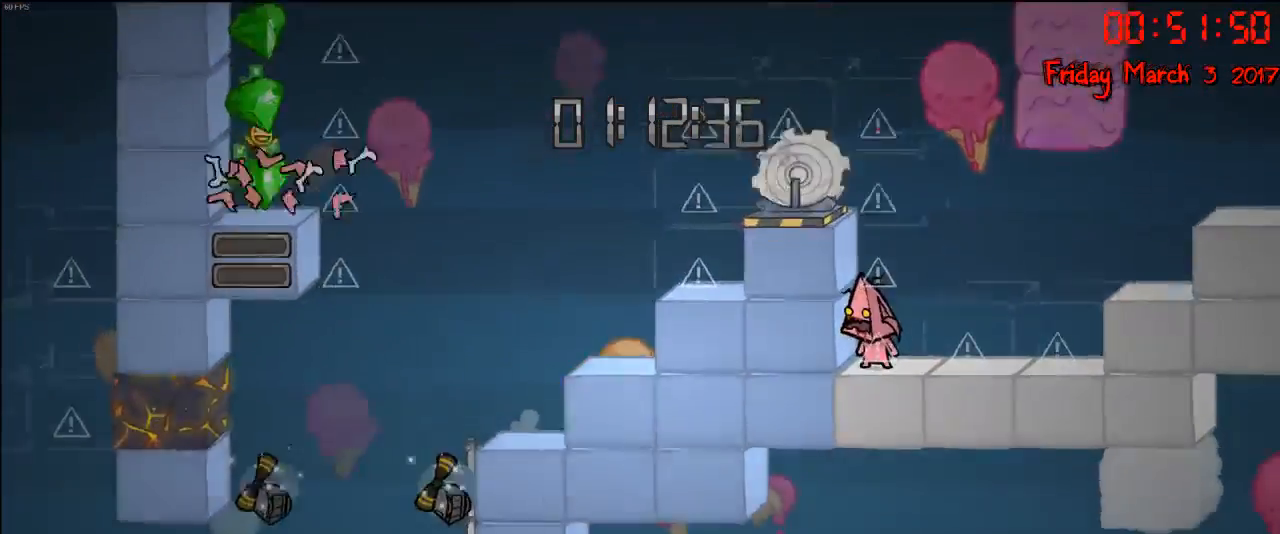
{"buttons": ["A"], "left_stick": "center", "right_stick": "center", "events": [[400, "A", "down"]]}
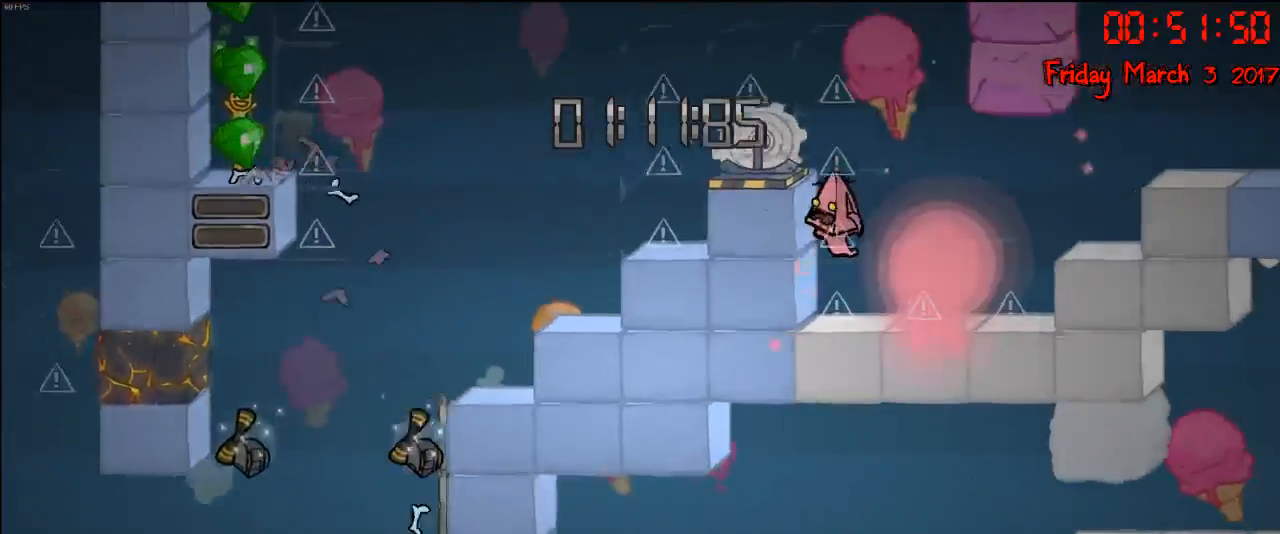
{"buttons": ["A"], "left_stick": "center", "right_stick": "center", "events": [[117, "A", "up"], [317, "A", "down"]]}
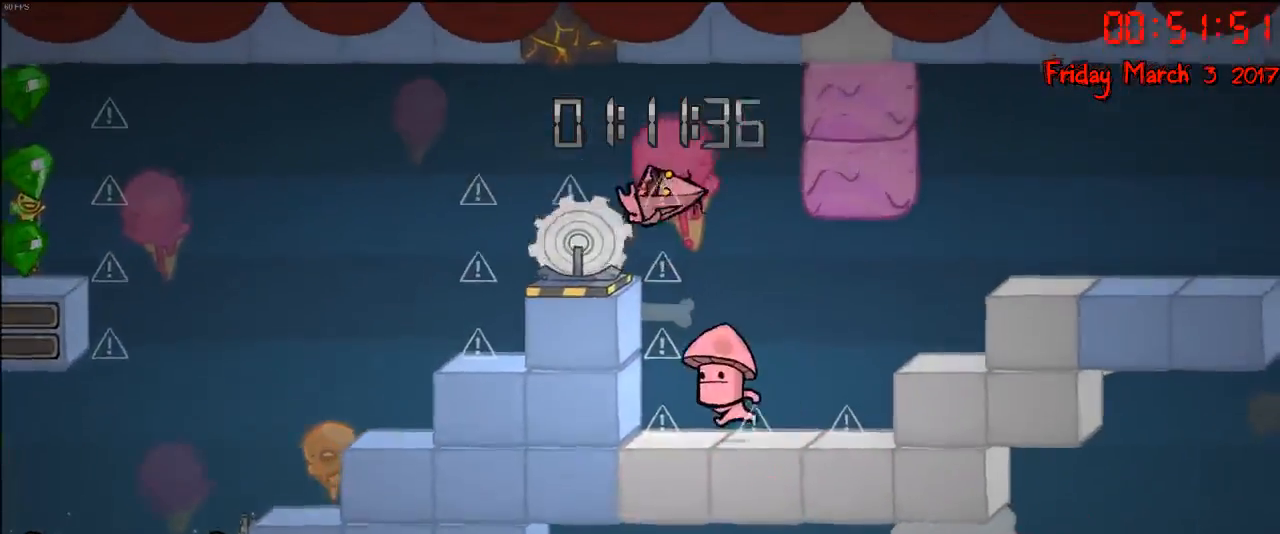
{"buttons": [], "left_stick": "center", "right_stick": "center", "events": [[117, "A", "up"]]}
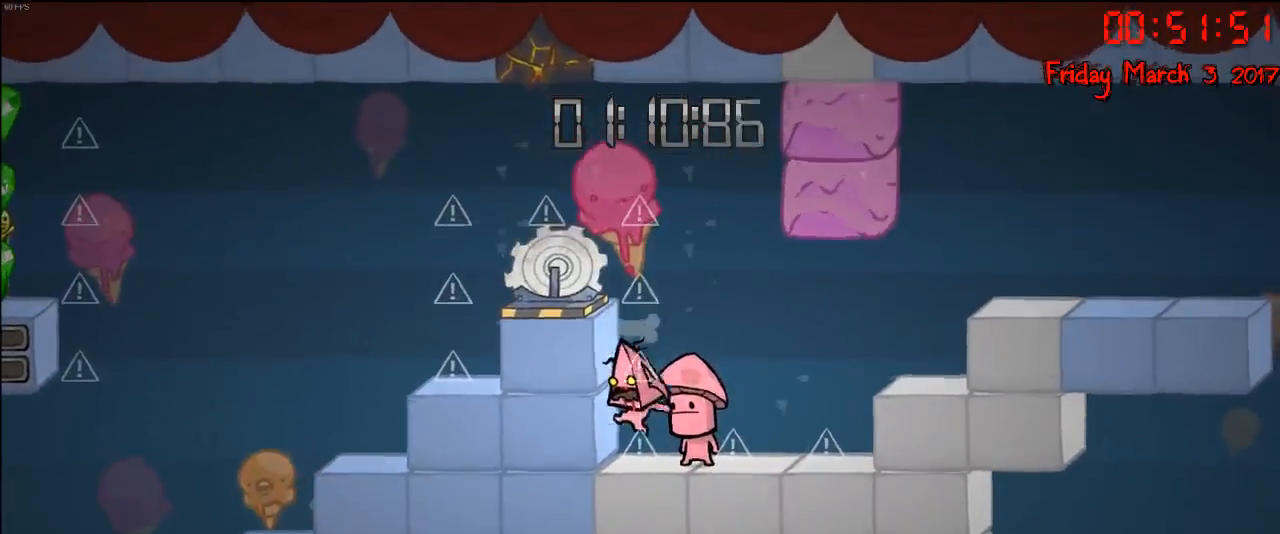
{"buttons": [], "left_stick": "center", "right_stick": "center", "events": [[117, "A", "down"], [233, "left_stick", "right"], [283, "A", "up"], [400, "left_stick", "center"]]}